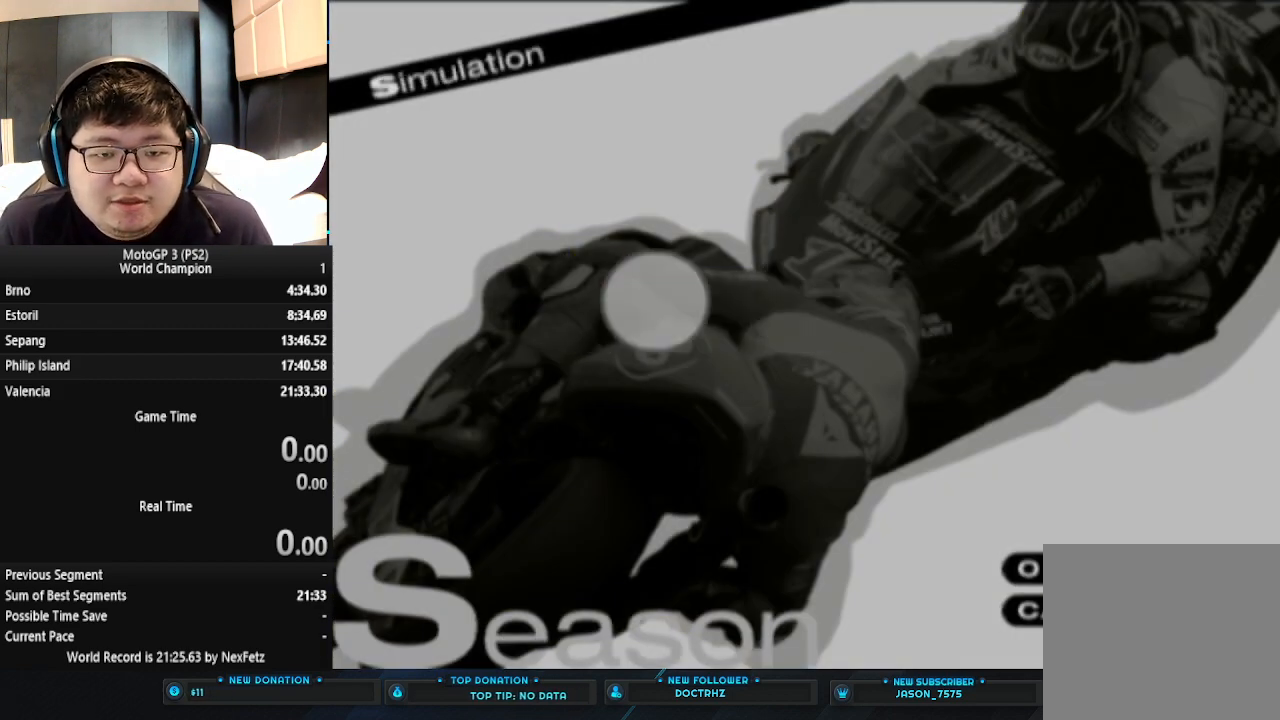
Gameplay with a controller (PlayStation layout); each line is a JSON object with the inputs held at the frame after it. "events" lists button and stick changes between this image and that frame as [ms after this image, input, new state], when the widget could be followed in between. Not read: R1 right_stick.
{"buttons": [], "left_stick": "center", "events": []}
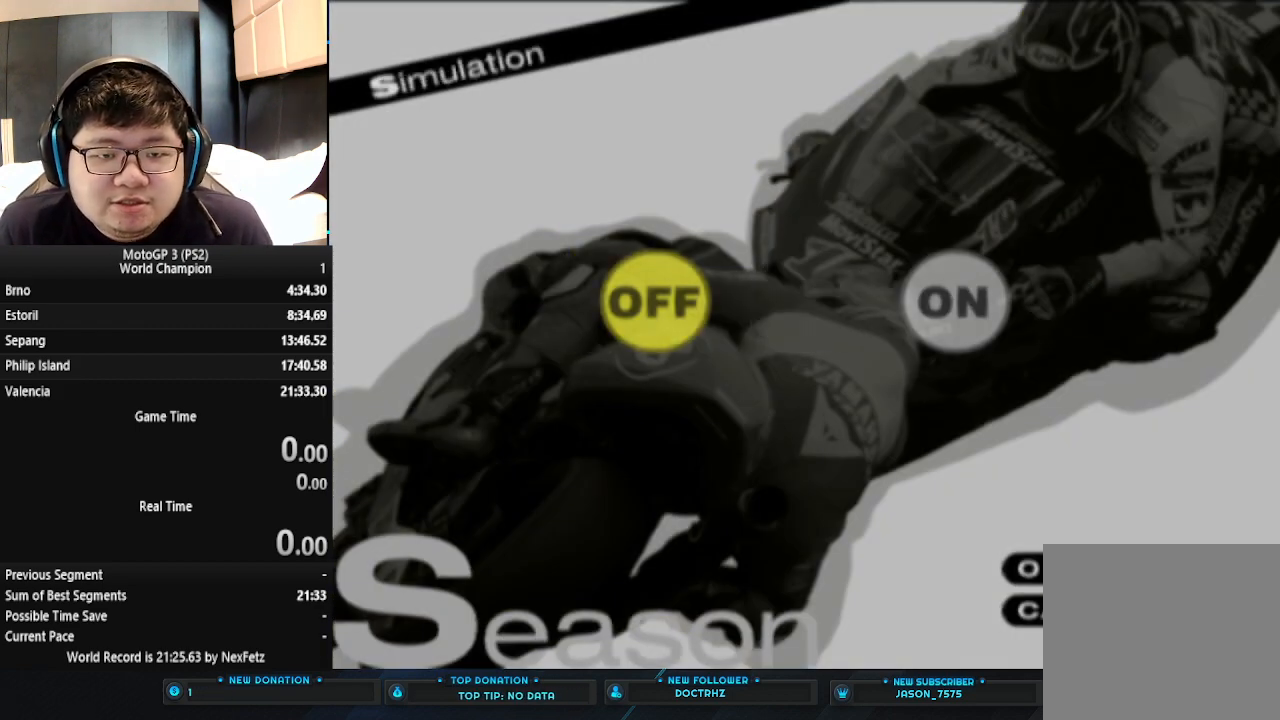
{"buttons": [], "left_stick": "center", "events": [[367, "CROSS", "down"], [467, "CROSS", "up"]]}
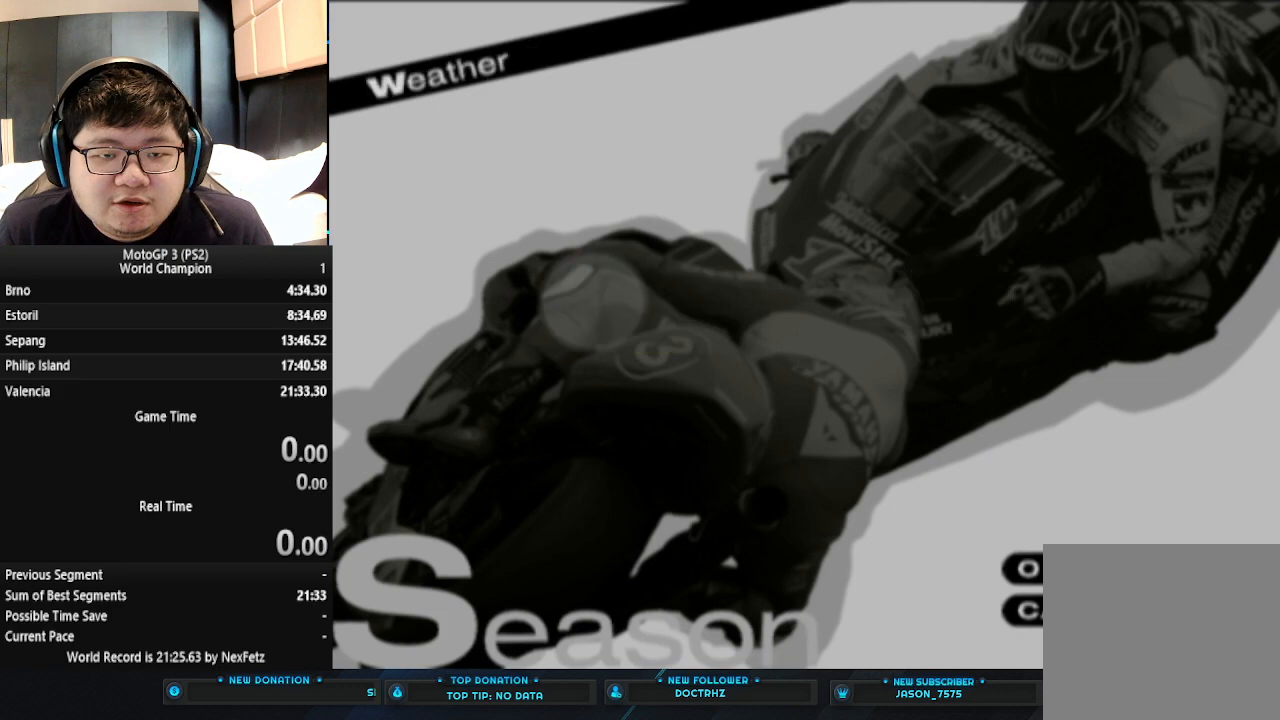
{"buttons": [], "left_stick": "center", "events": []}
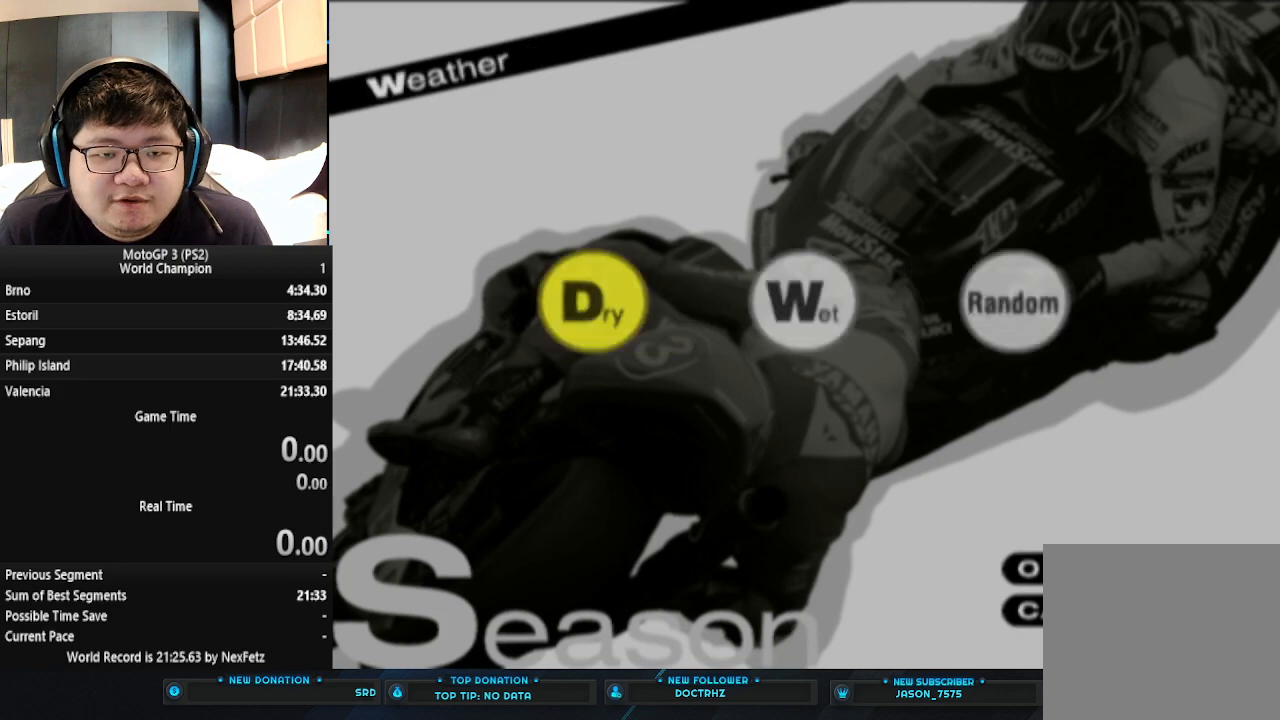
{"buttons": [], "left_stick": "center", "events": [[300, "CROSS", "down"], [433, "CROSS", "up"]]}
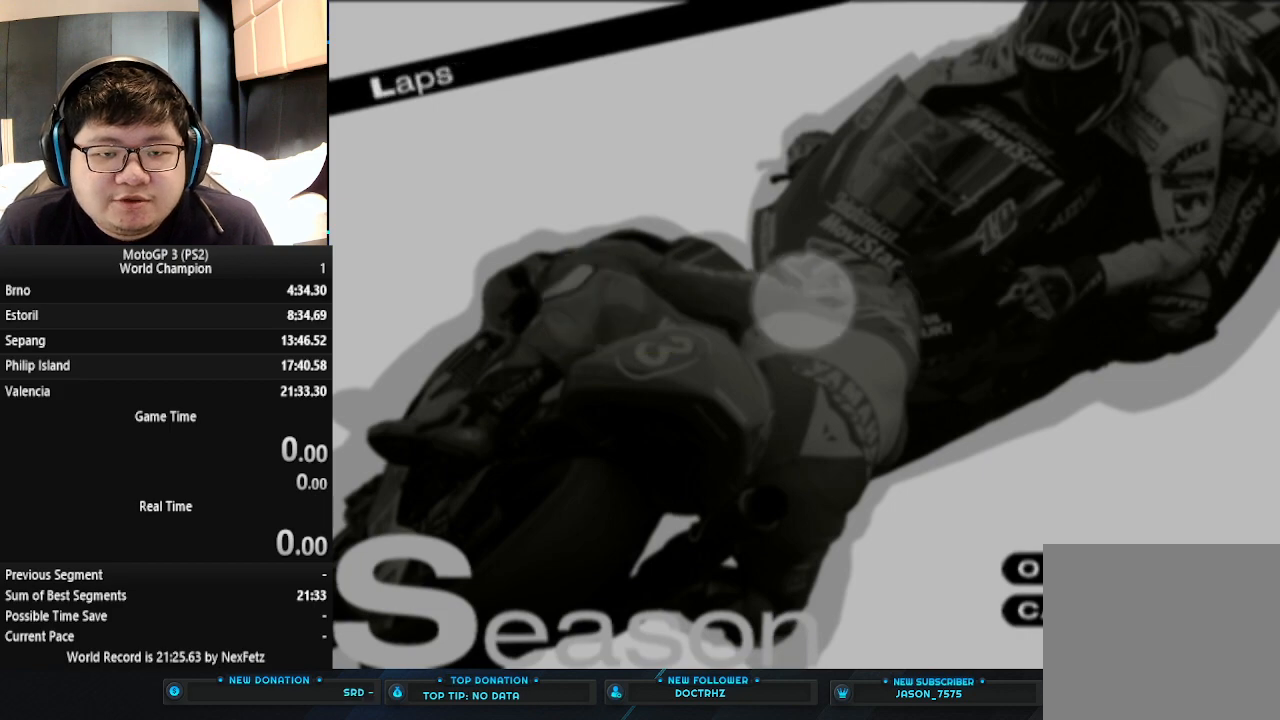
{"buttons": [], "left_stick": "center", "events": []}
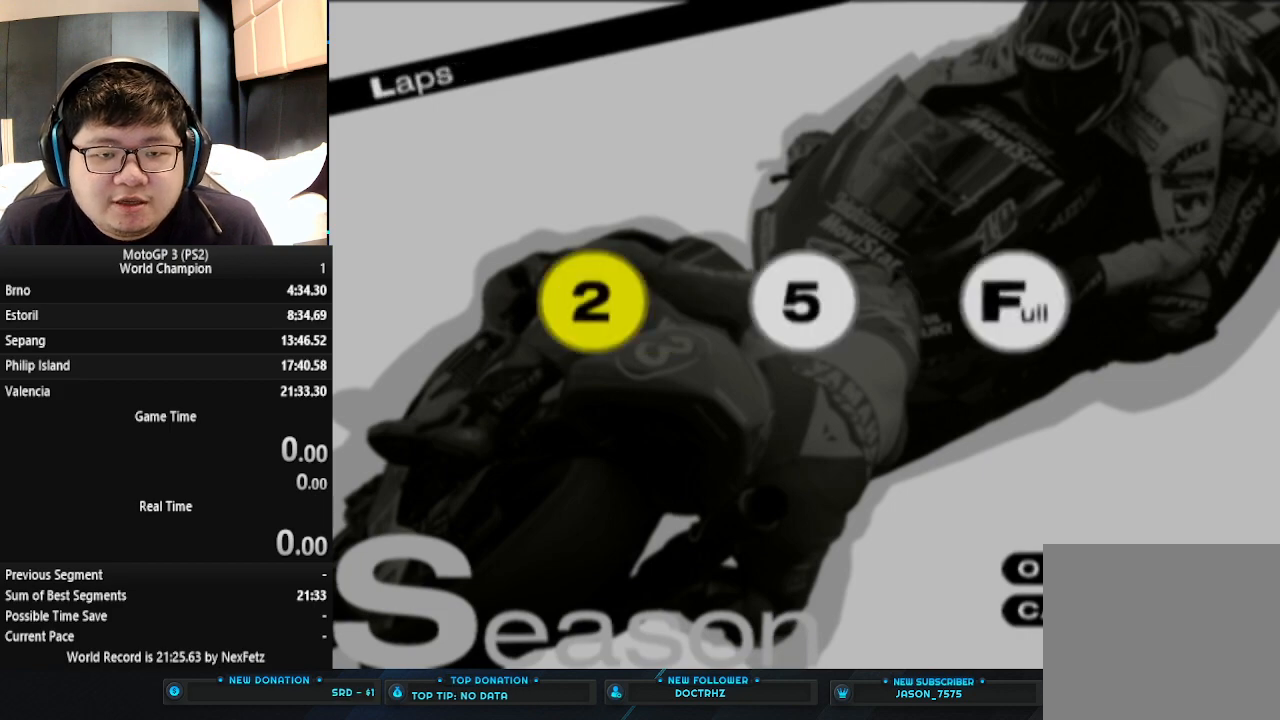
{"buttons": [], "left_stick": "center", "events": [[400, "CROSS", "down"], [467, "CROSS", "up"]]}
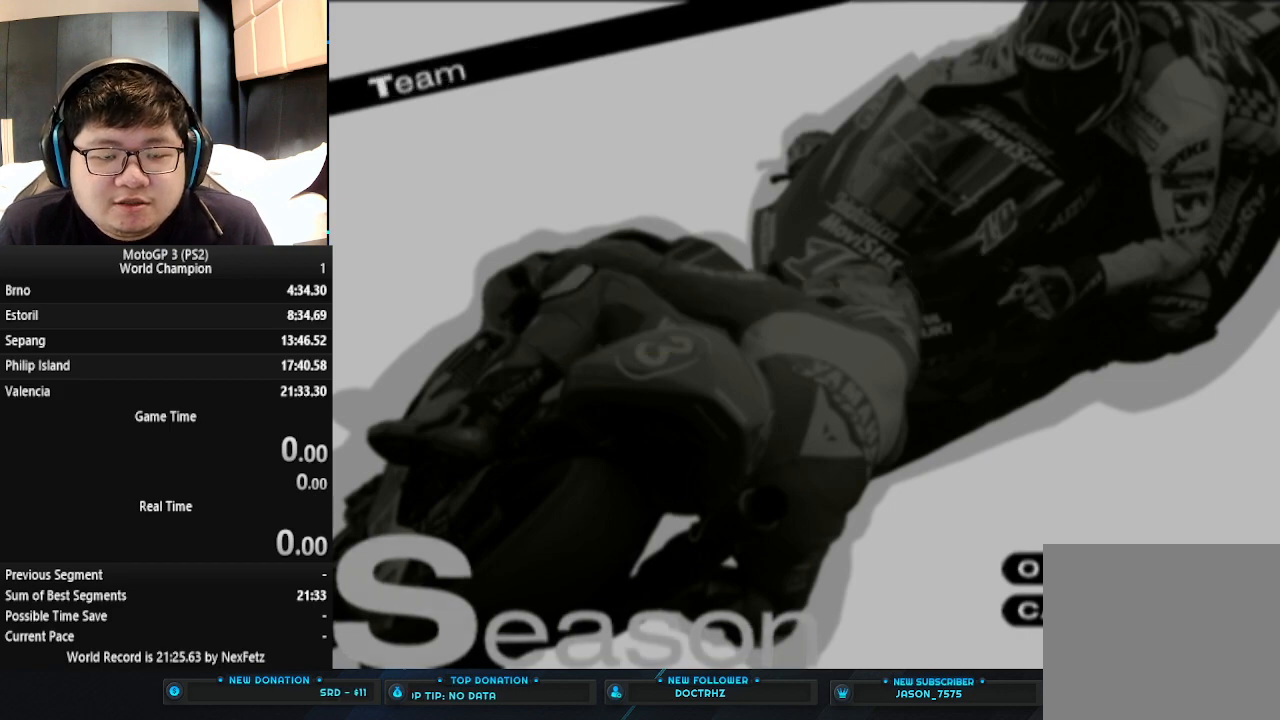
{"buttons": [], "left_stick": "center", "events": []}
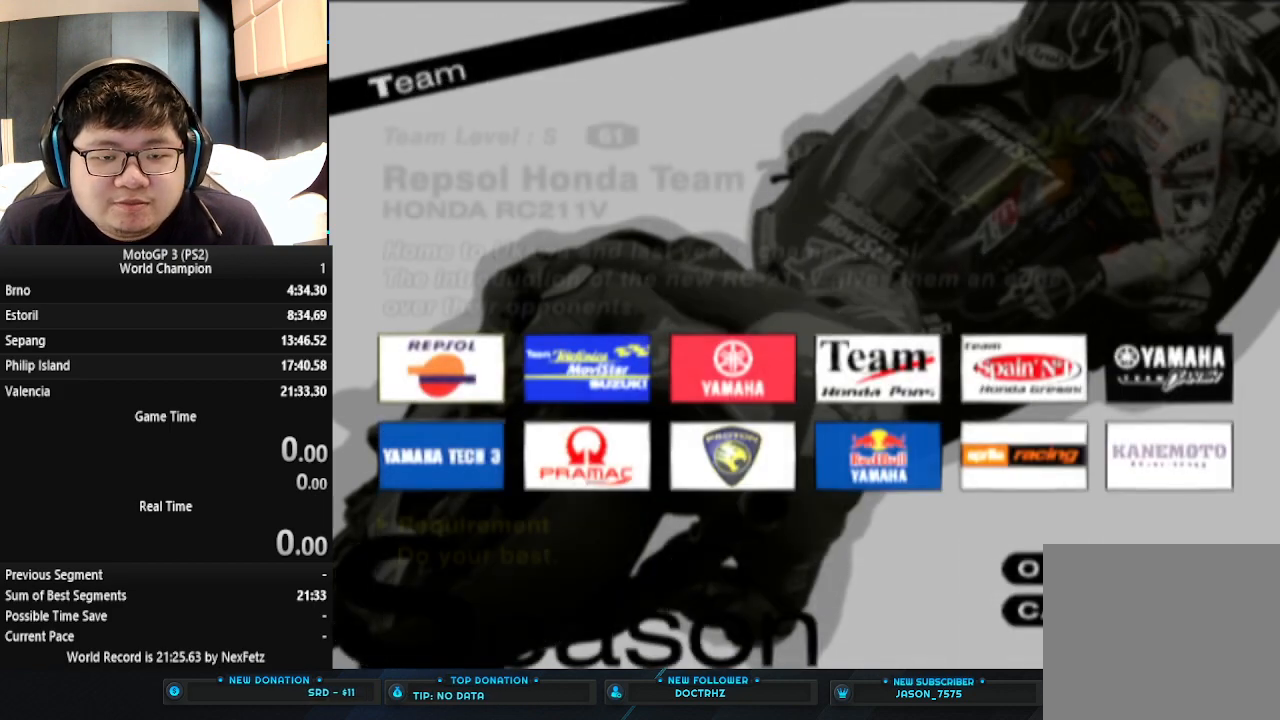
{"buttons": [], "left_stick": "center", "events": []}
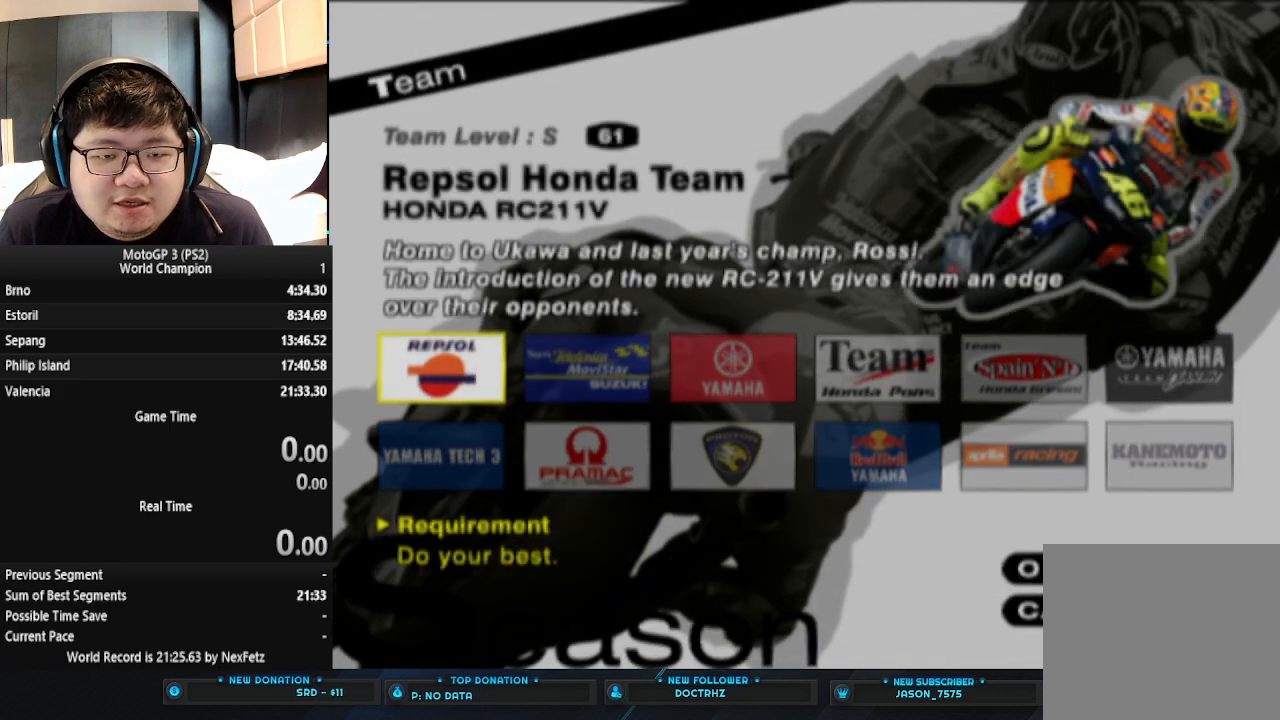
{"buttons": [], "left_stick": "center", "events": [[400, "CROSS", "down"], [500, "CROSS", "up"]]}
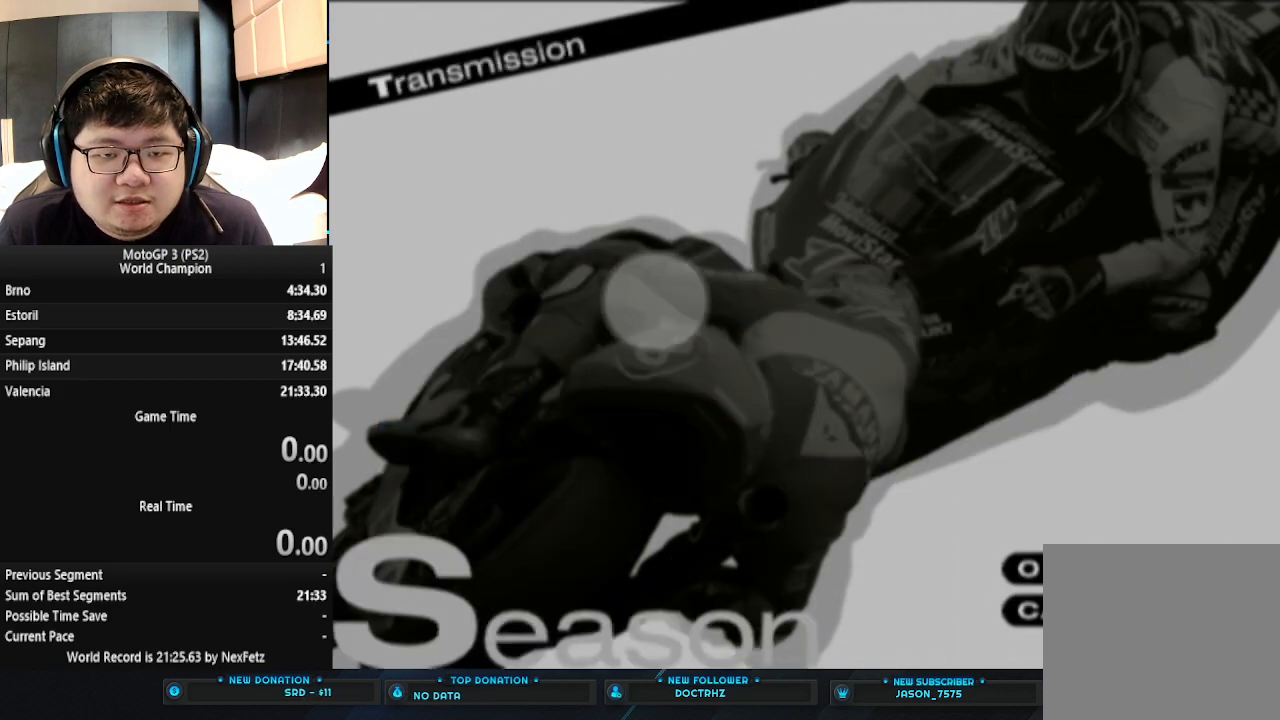
{"buttons": [], "left_stick": "center", "events": []}
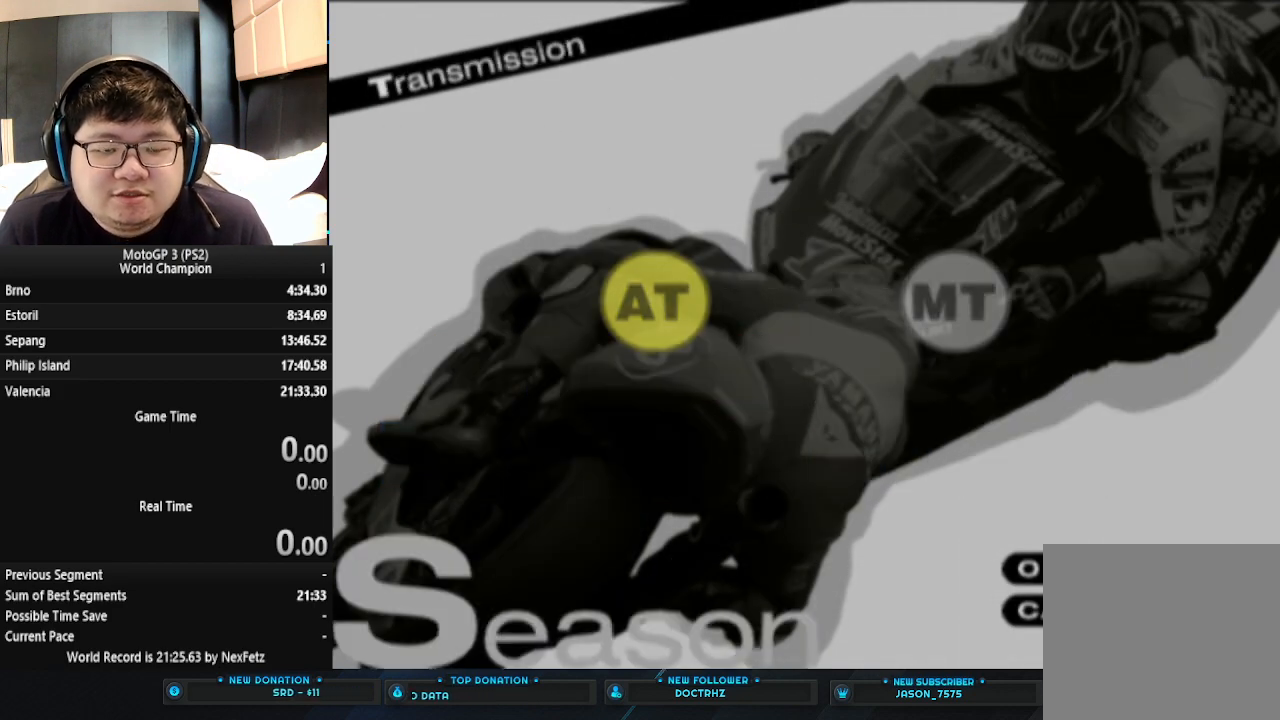
{"buttons": [], "left_stick": "center", "events": []}
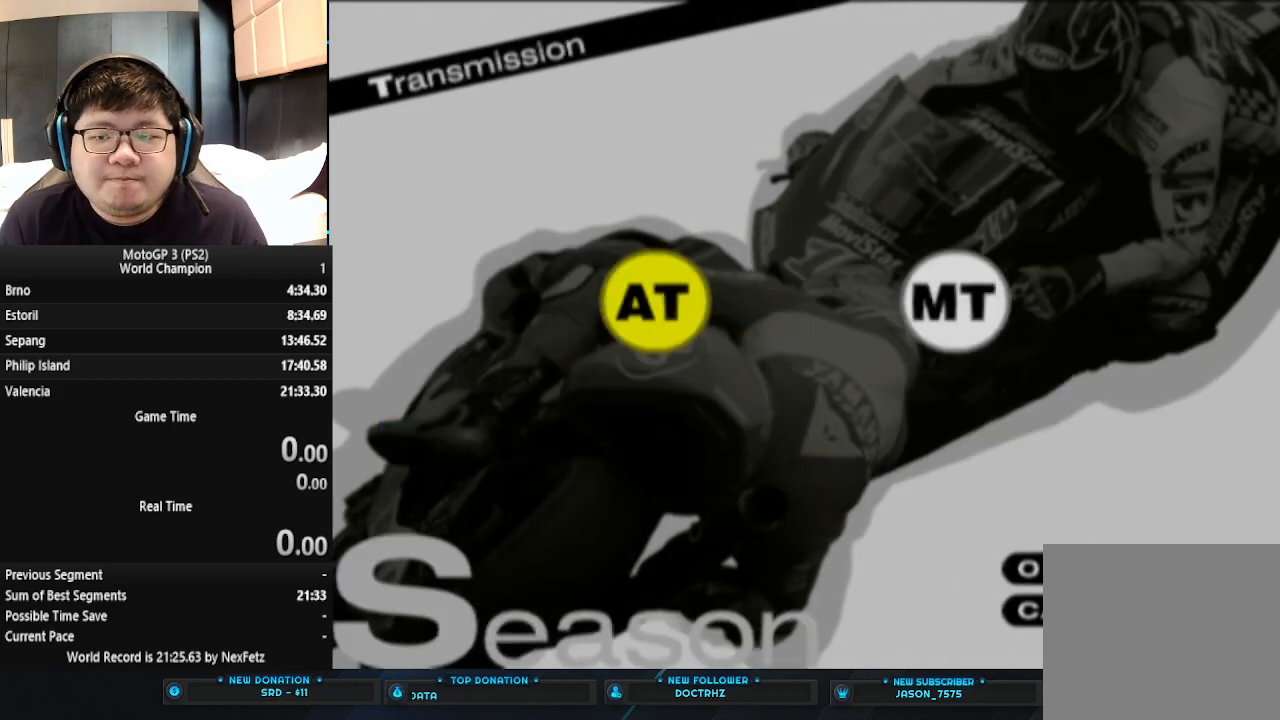
{"buttons": [], "left_stick": "center", "events": []}
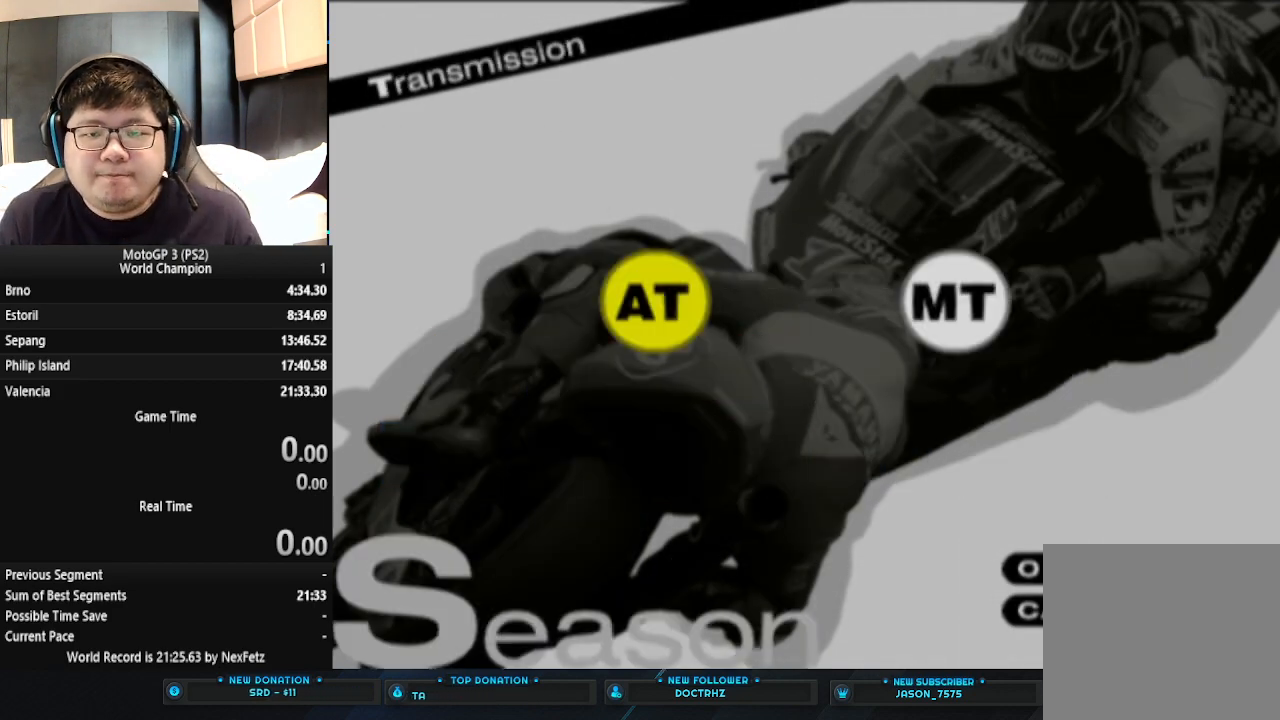
{"buttons": [], "left_stick": "center", "events": []}
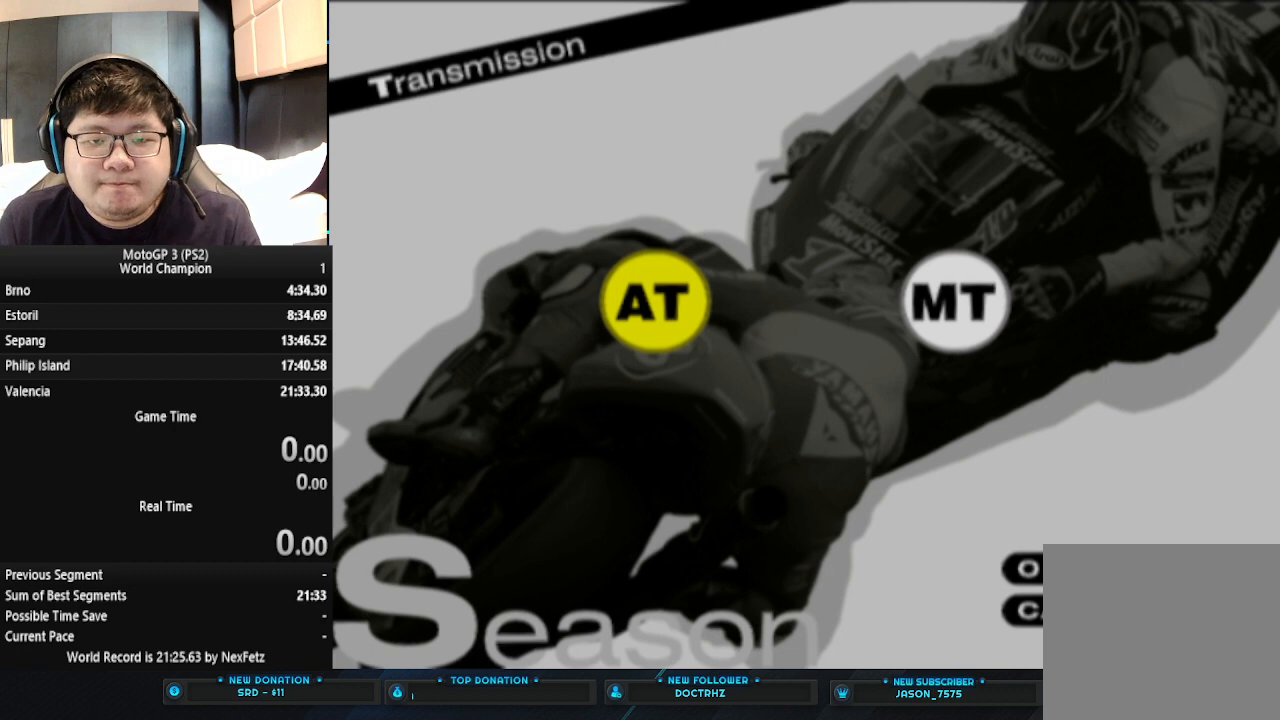
{"buttons": [], "left_stick": "center", "events": []}
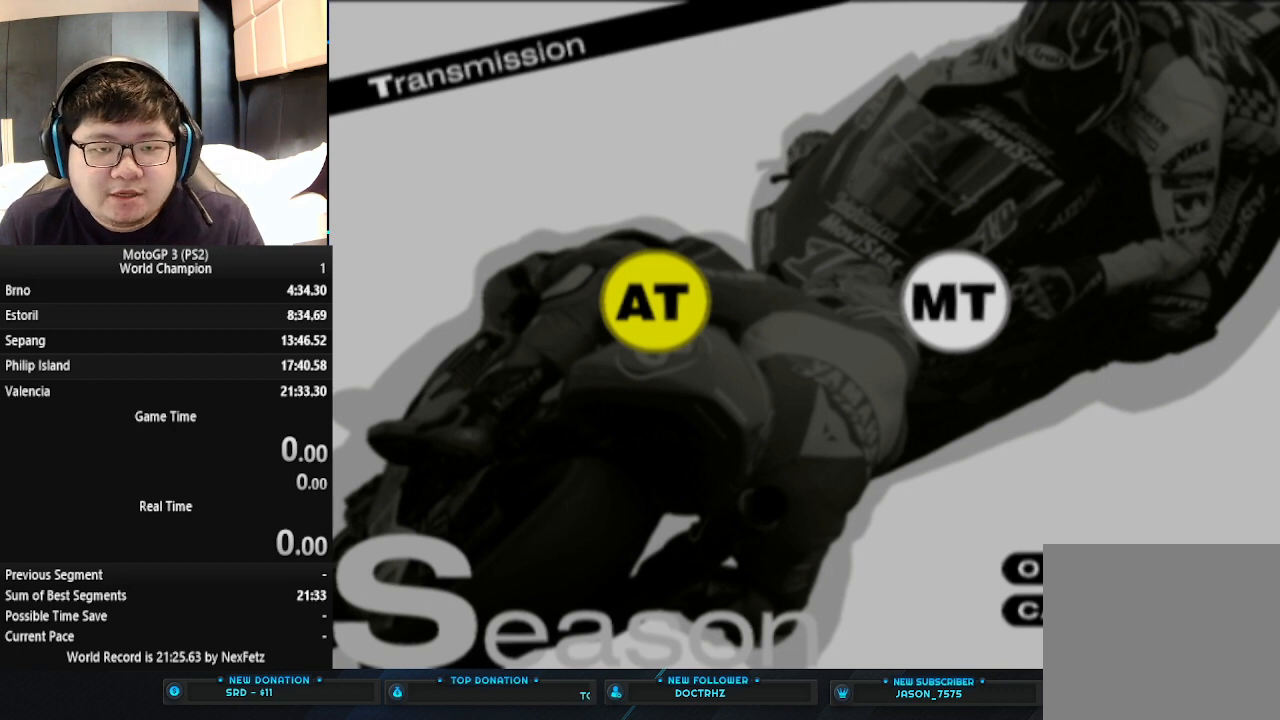
{"buttons": [], "left_stick": "center", "events": [[167, "CROSS", "down"], [267, "CROSS", "up"]]}
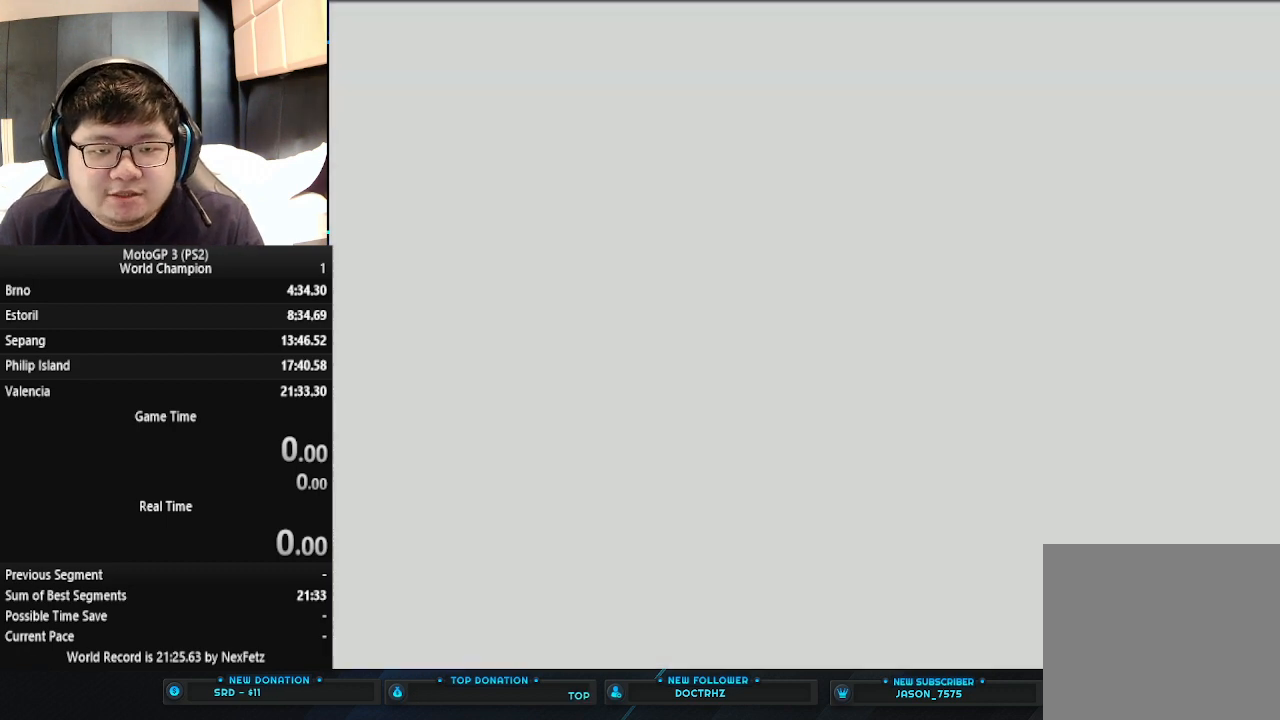
{"buttons": [], "left_stick": "center", "events": []}
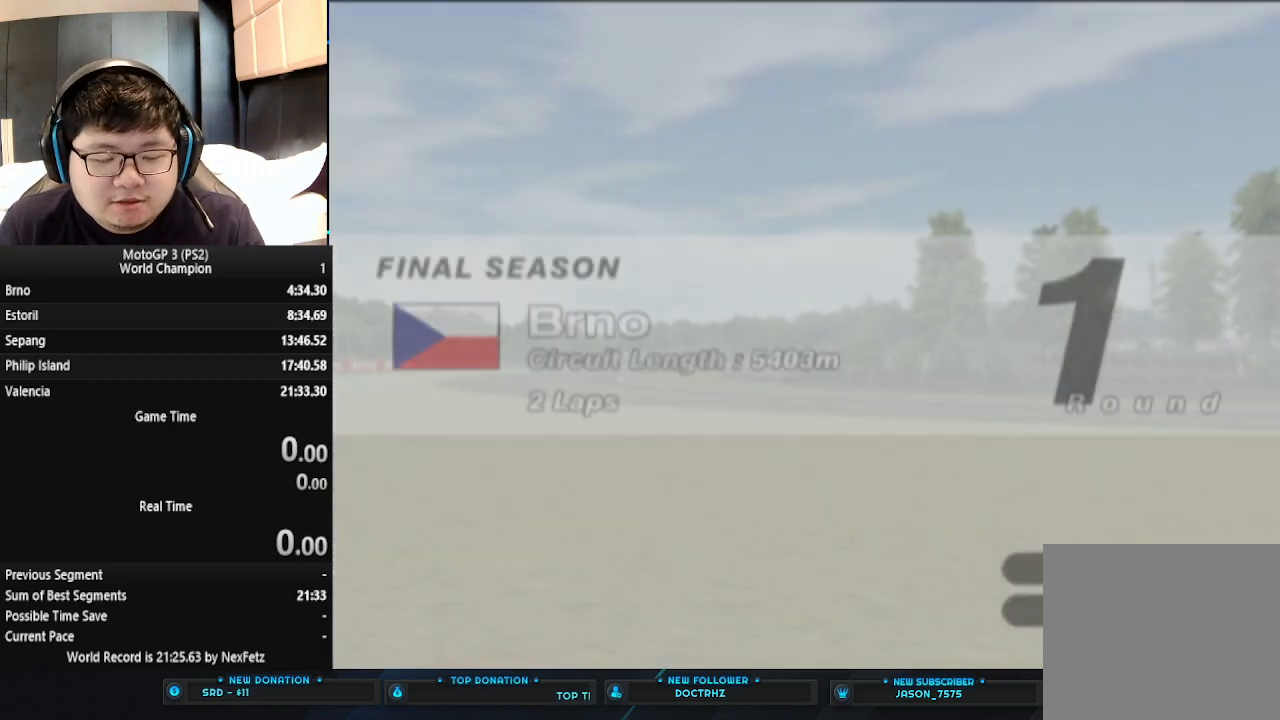
{"buttons": [], "left_stick": "center", "events": []}
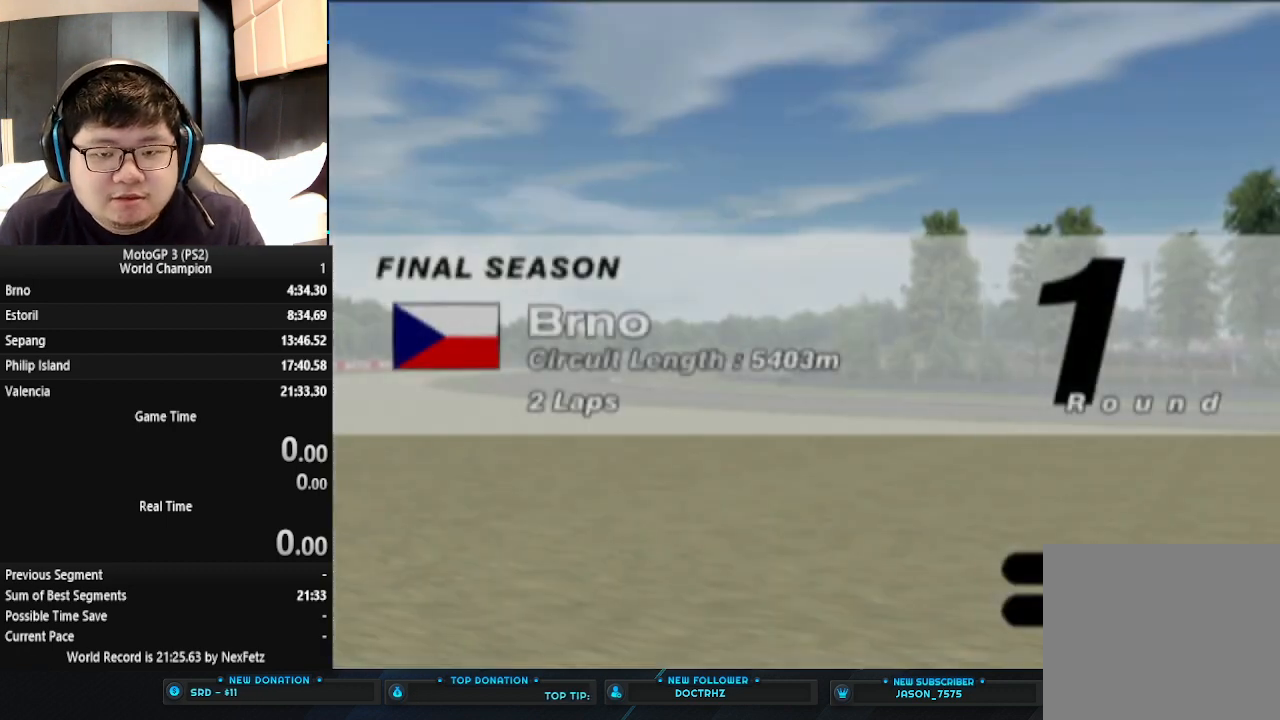
{"buttons": [], "left_stick": "center", "events": []}
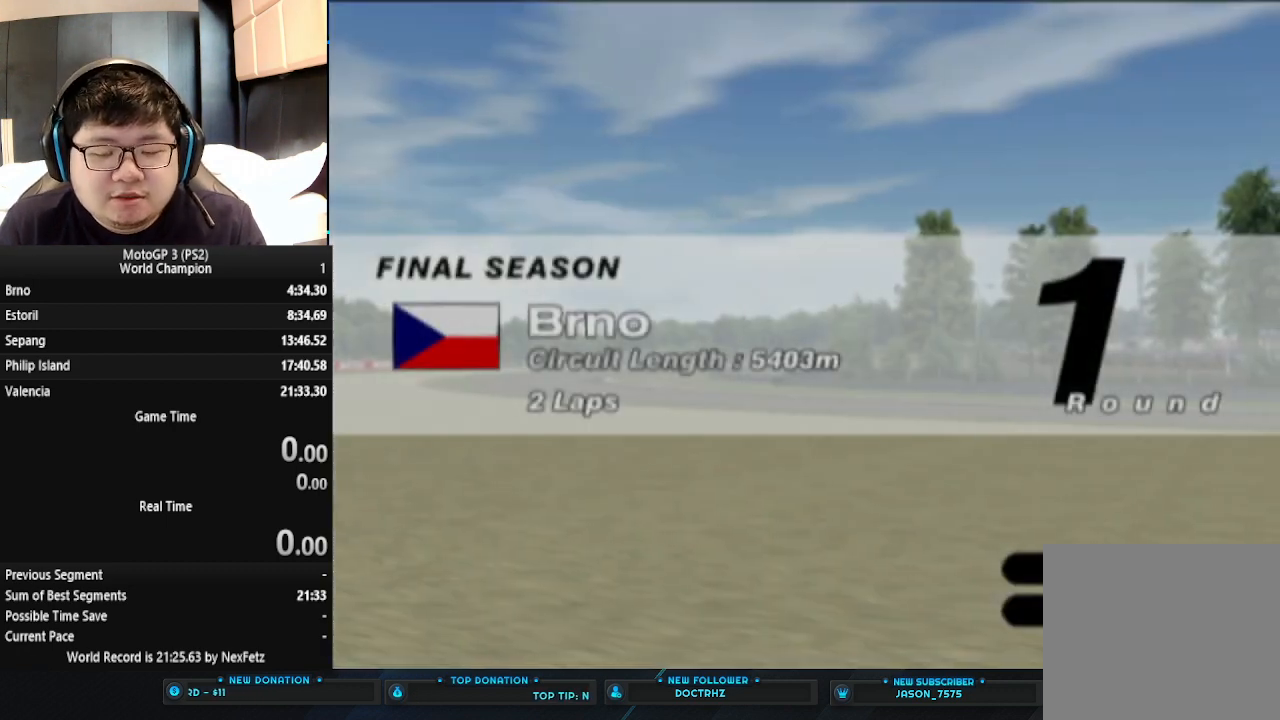
{"buttons": [], "left_stick": "center", "events": []}
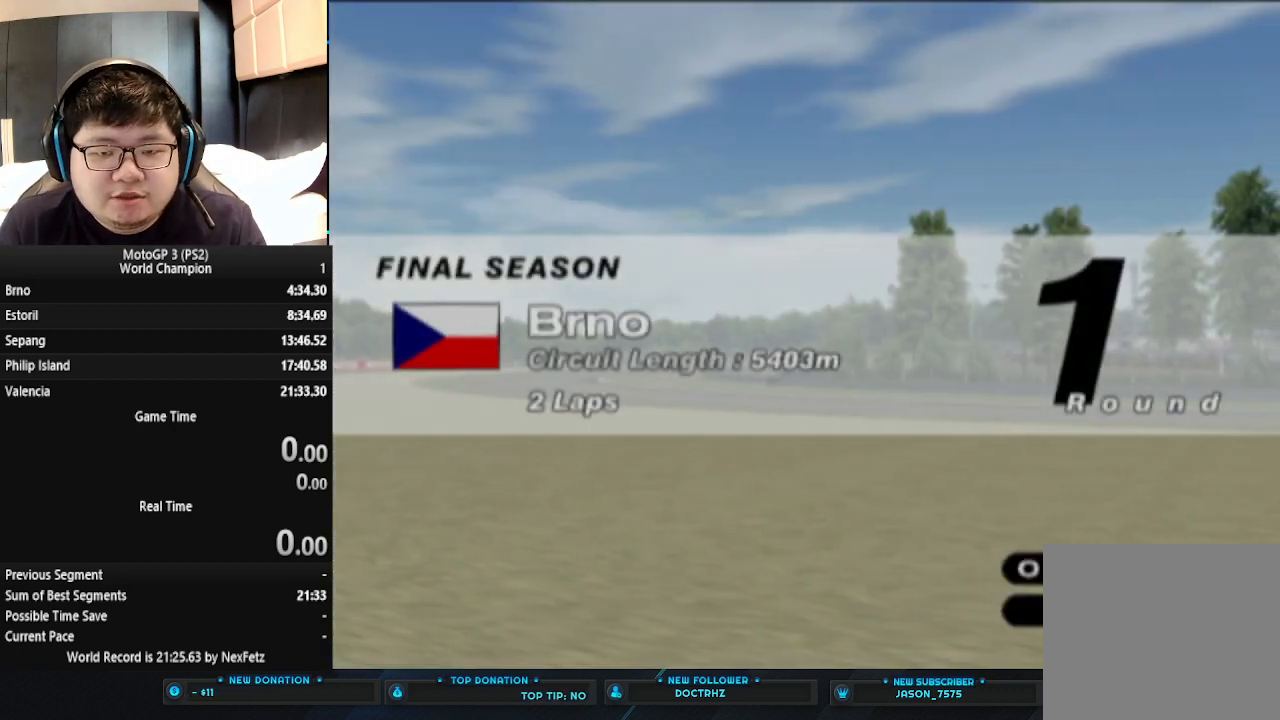
{"buttons": [], "left_stick": "center", "events": []}
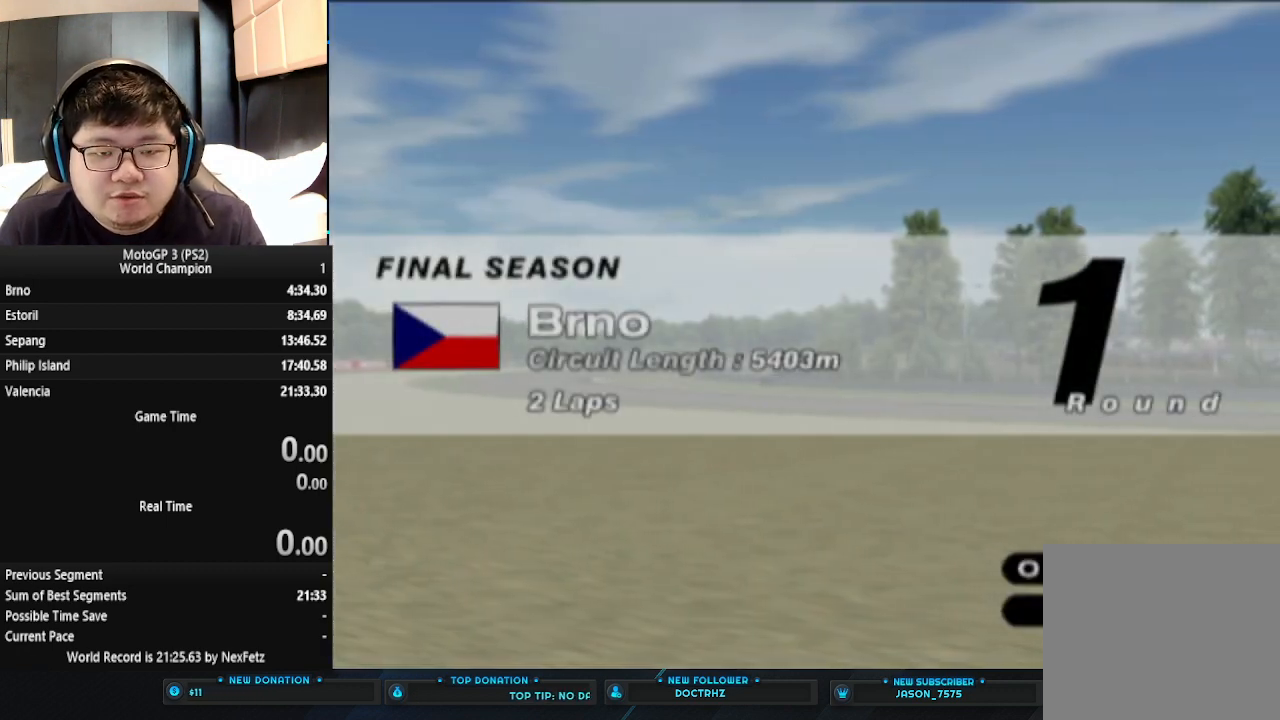
{"buttons": [], "left_stick": "center", "events": []}
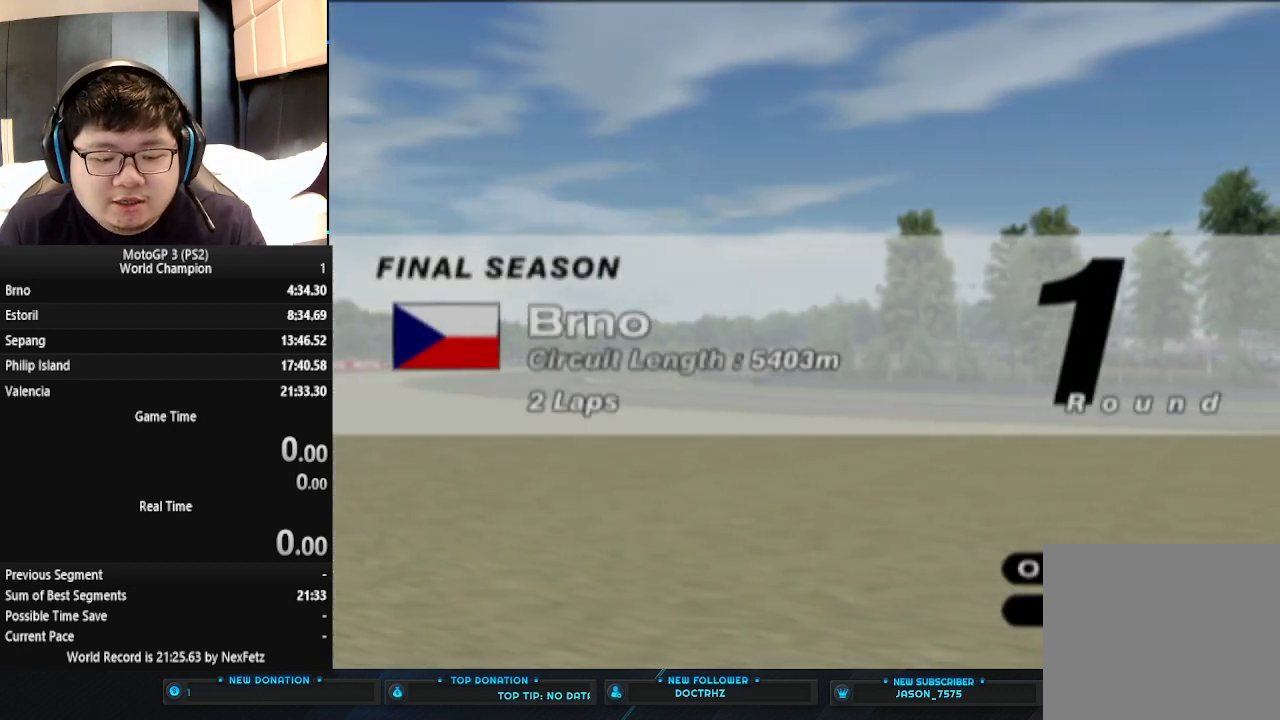
{"buttons": ["CROSS"], "left_stick": "center", "events": [[500, "CROSS", "down"]]}
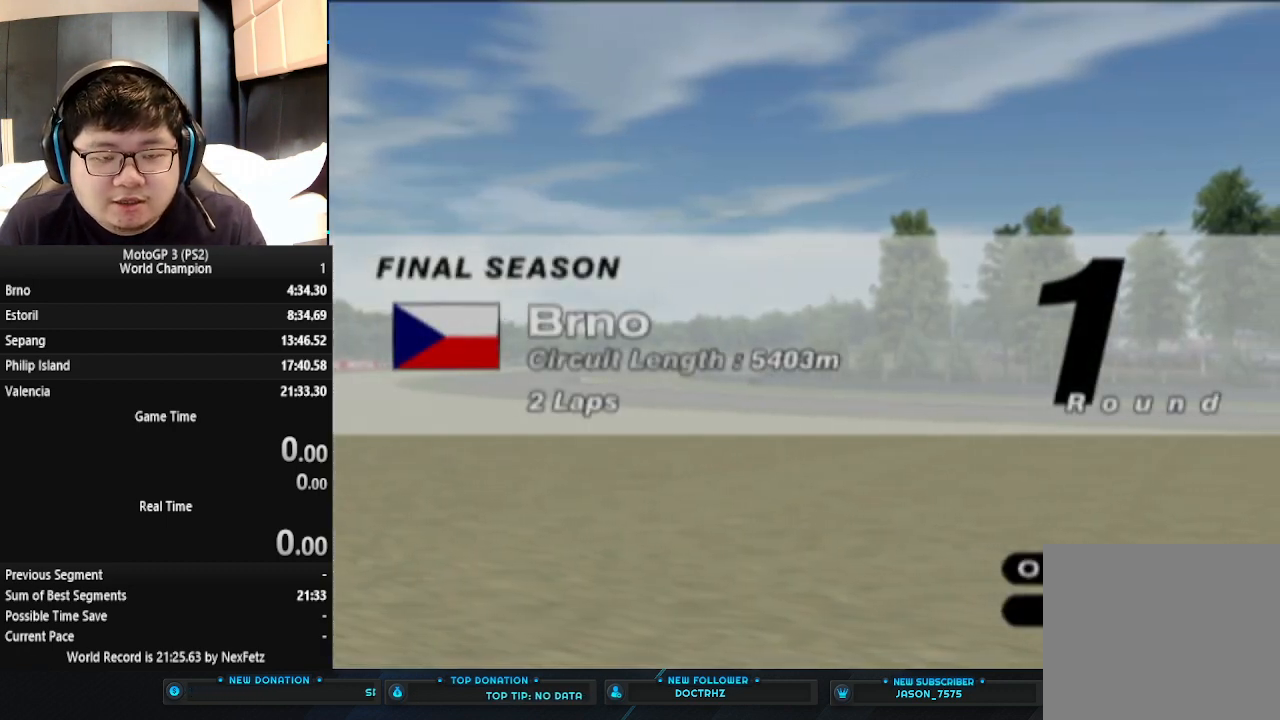
{"buttons": [], "left_stick": "center", "events": [[100, "CROSS", "up"]]}
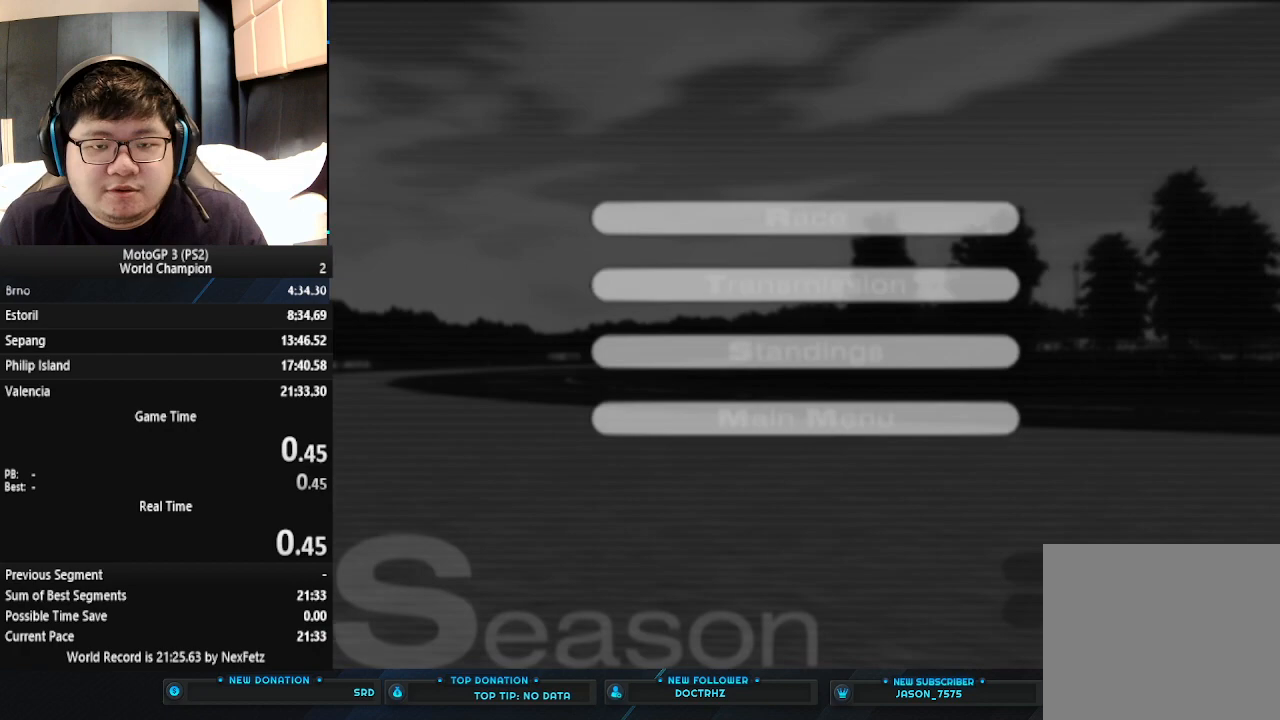
{"buttons": ["CROSS"], "left_stick": "center", "events": [[33, "CROSS", "down"], [100, "CROSS", "up"], [167, "CROSS", "down"], [200, "CROSS", "up"], [267, "CROSS", "down"], [333, "CROSS", "up"], [400, "CROSS", "down"], [433, "CROSS", "up"], [500, "CROSS", "down"]]}
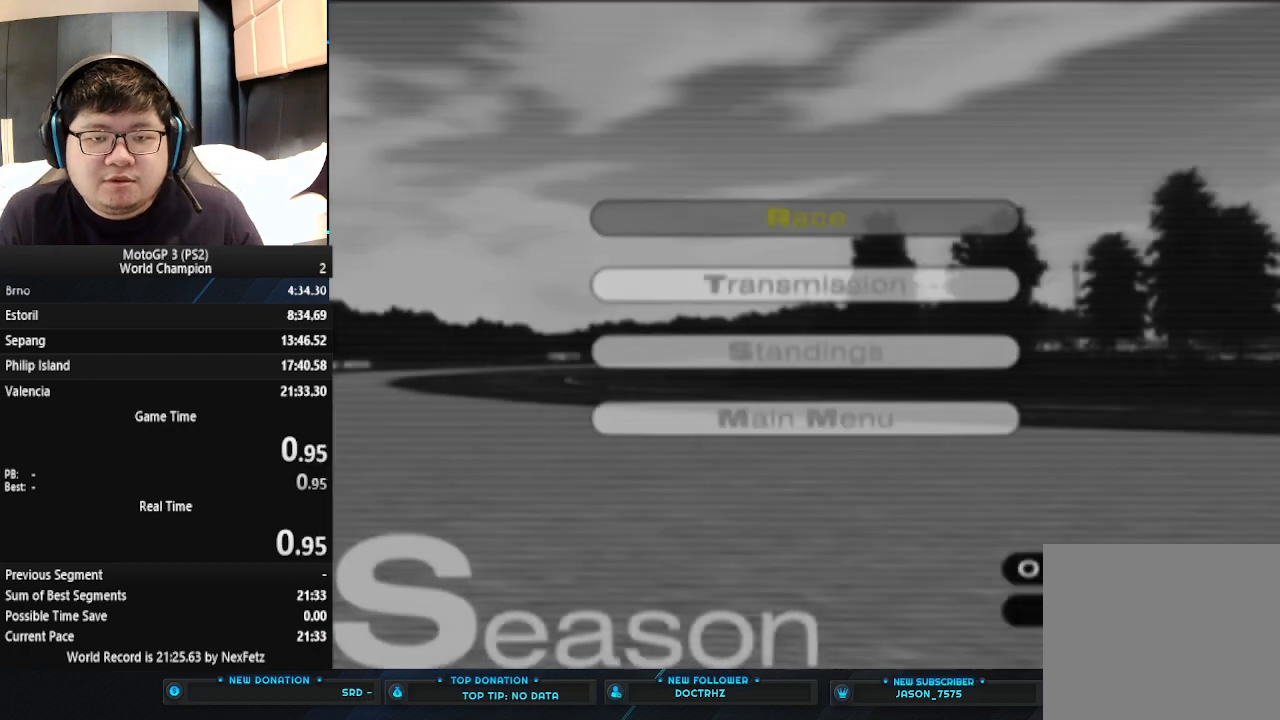
{"buttons": ["CROSS"], "left_stick": "center", "events": [[67, "CROSS", "up"], [133, "CROSS", "down"], [200, "CROSS", "up"], [233, "CROSS", "down"], [300, "CROSS", "up"], [367, "CROSS", "down"], [400, "CROSS", "up"], [467, "CROSS", "down"]]}
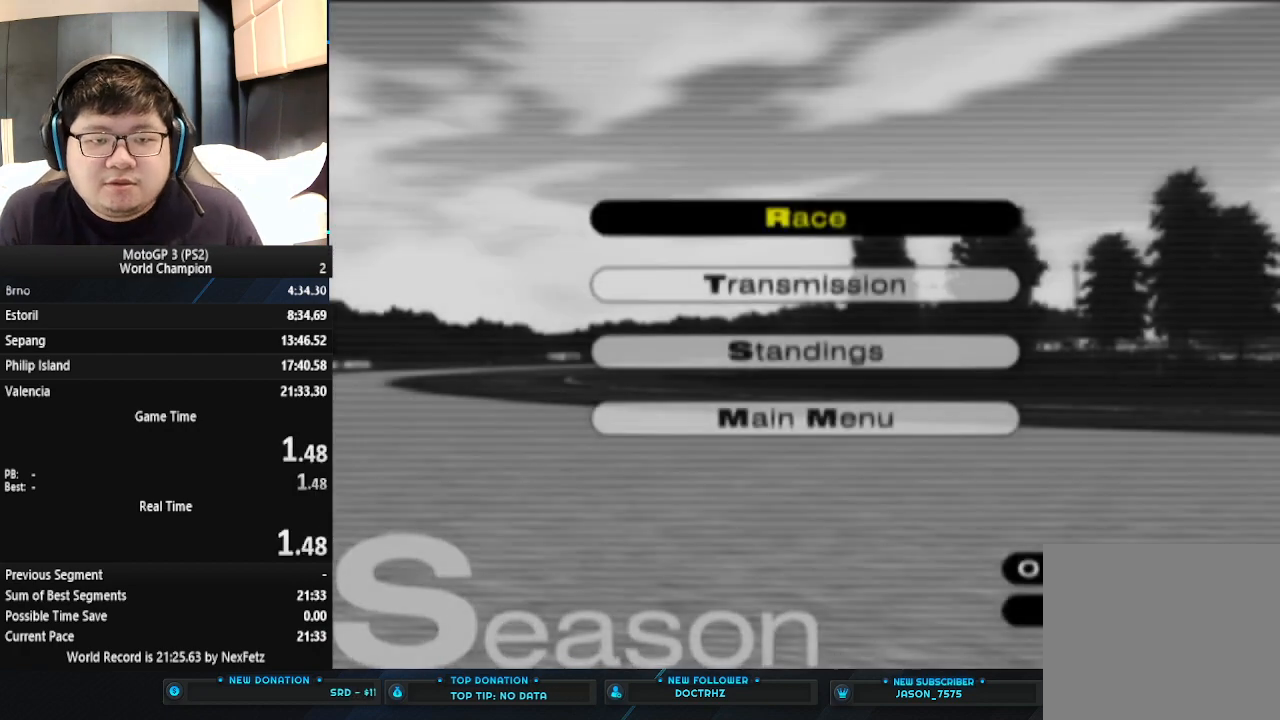
{"buttons": [], "left_stick": "center", "events": [[33, "CROSS", "up"], [100, "CROSS", "down"], [133, "CROSS", "up"], [200, "CROSS", "down"], [267, "CROSS", "up"], [333, "CROSS", "down"], [400, "CROSS", "up"], [467, "CROSS", "down"], [500, "CROSS", "up"]]}
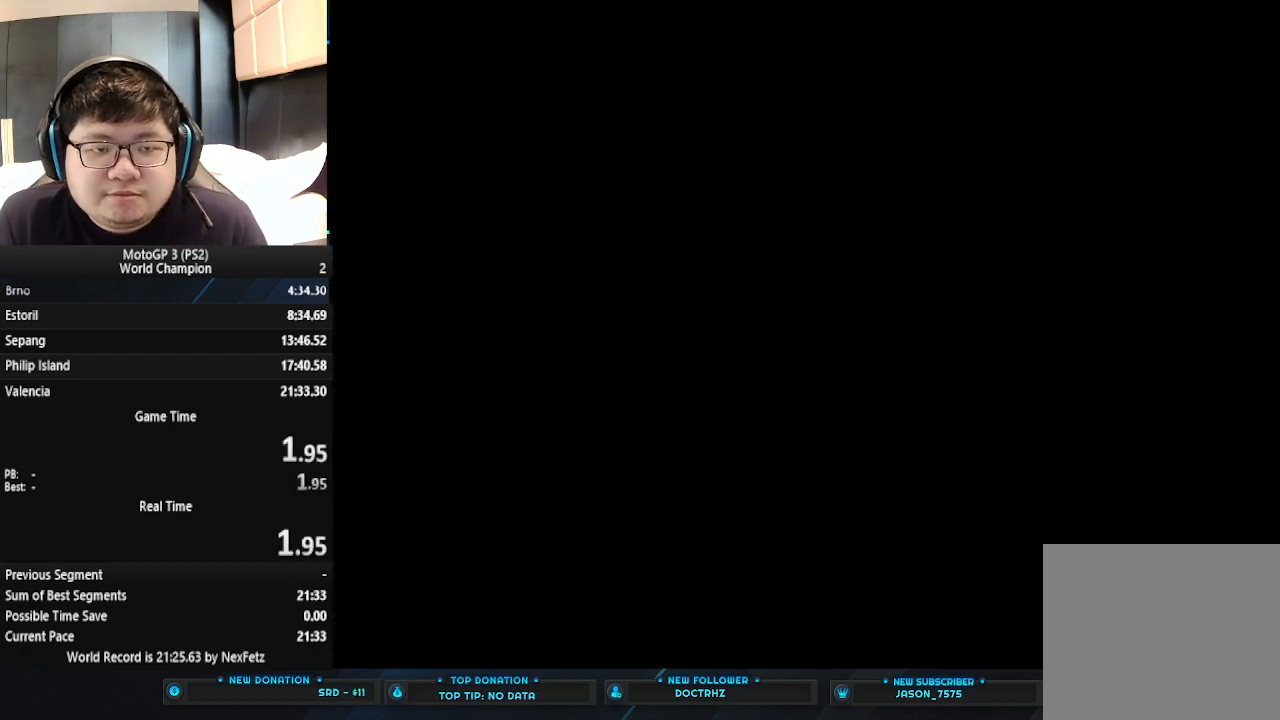
{"buttons": ["CROSS"], "left_stick": "center", "events": [[100, "CROSS", "down"], [133, "CROSS", "up"], [200, "CROSS", "down"], [267, "CROSS", "up"], [333, "CROSS", "down"], [400, "CROSS", "up"], [467, "CROSS", "down"]]}
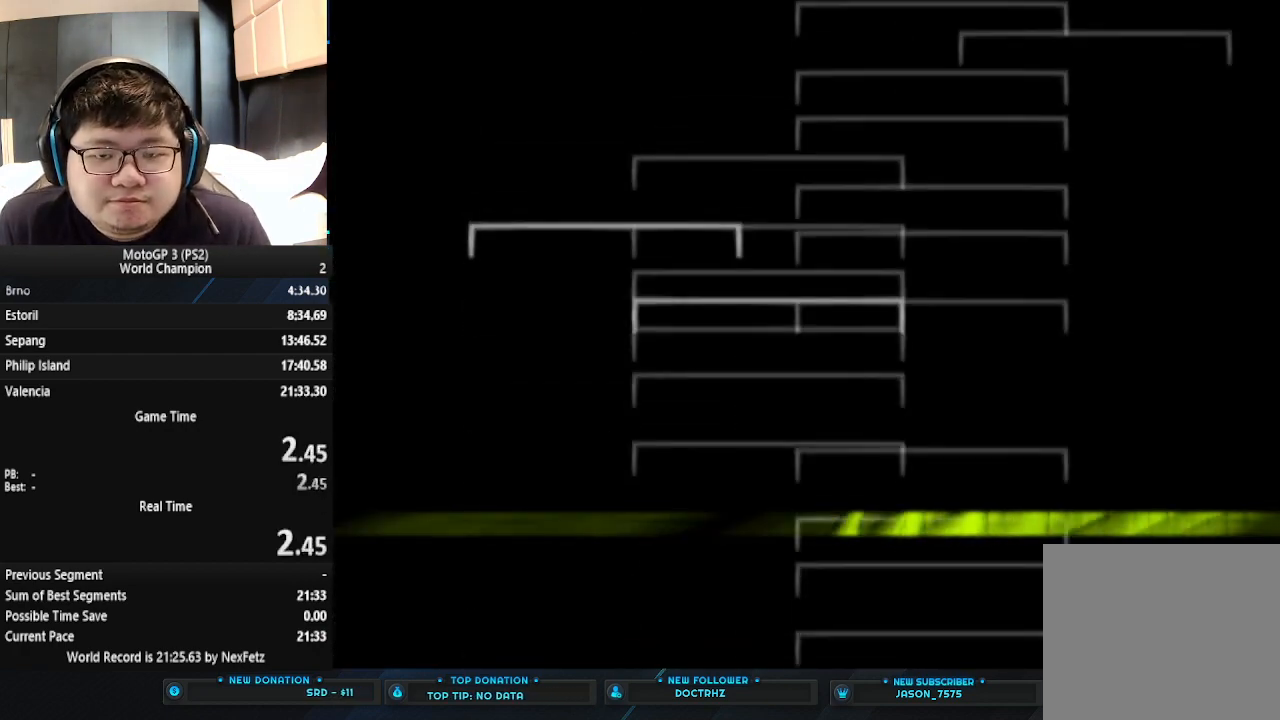
{"buttons": ["CROSS"], "left_stick": "center", "events": [[33, "CROSS", "up"], [100, "CROSS", "down"], [167, "CROSS", "up"], [233, "CROSS", "down"], [300, "CROSS", "up"], [367, "CROSS", "down"], [433, "CROSS", "up"], [500, "CROSS", "down"]]}
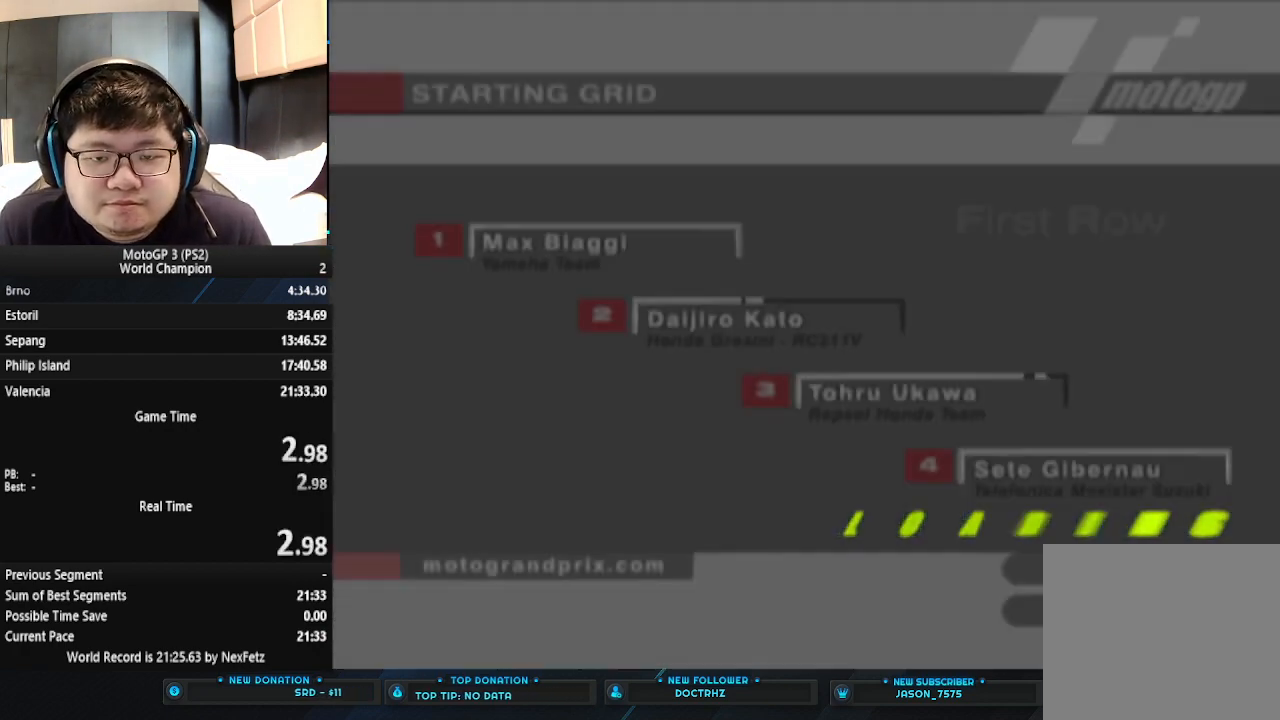
{"buttons": [], "left_stick": "center", "events": [[67, "CROSS", "up"], [133, "CROSS", "down"], [200, "CROSS", "up"], [267, "CROSS", "down"], [333, "CROSS", "up"], [433, "CROSS", "down"], [500, "CROSS", "up"]]}